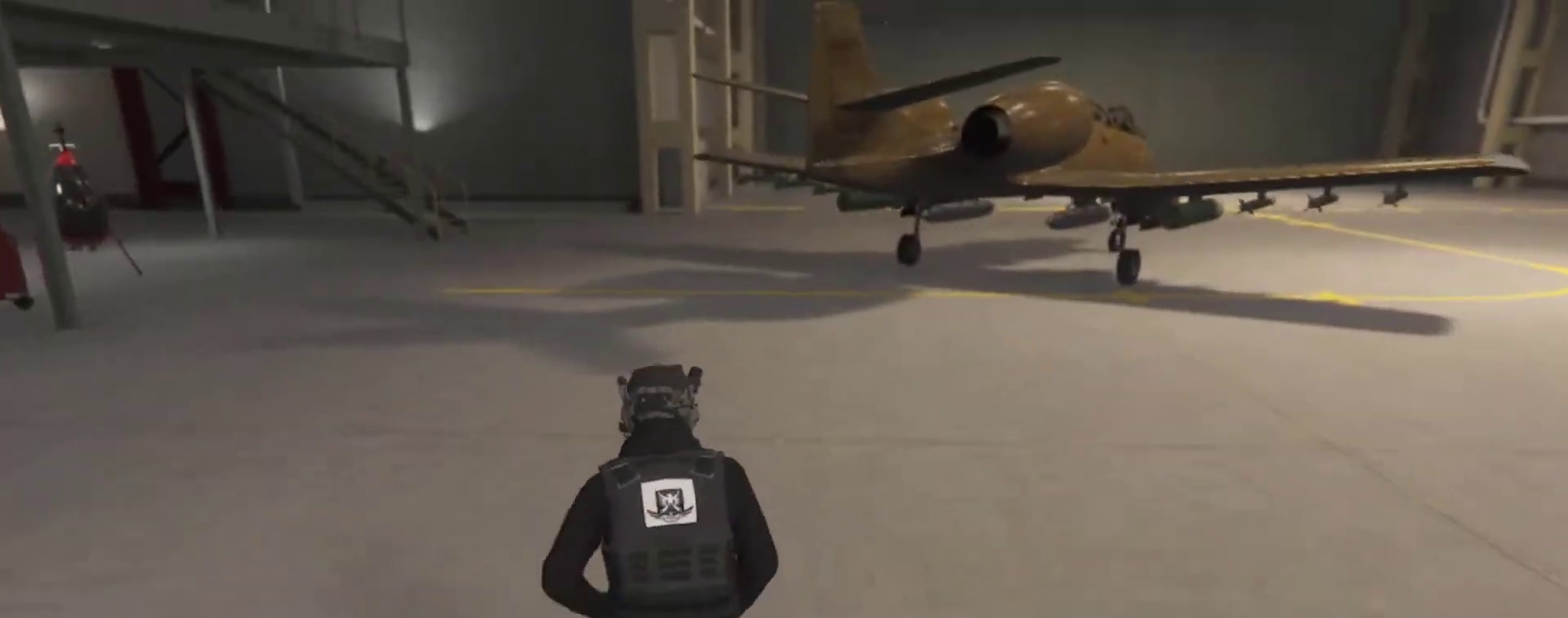
Gameplay with keyboard; each line is a JSON object with the keys held at the frame after it. "events" lists presses ("down") and releases ("up") of "a", "backspace", "c", "caps_lock", "d", "escape", "f1", "f10", "f11", "f12", "f2", "f3", "f4", "f5", "f6", "f7", "f8", "f9", "s", "tab" and "w" between this image and that frame as [ms after this image, input, new state], when the widget could be followed in between. No other keys are recorded. Mouse input is not recorded.
{"keys": ["d", "w"], "events": [[267, "d", "down"]]}
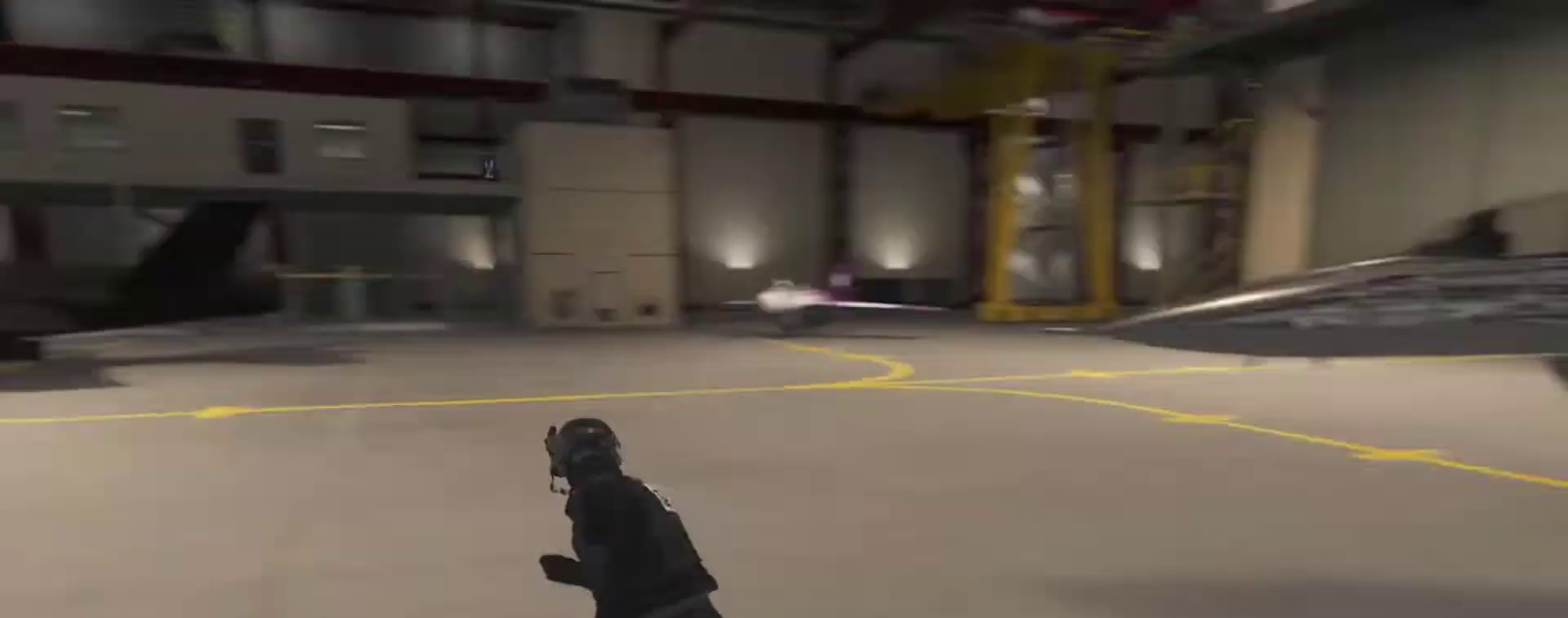
{"keys": ["w"], "events": [[433, "d", "up"]]}
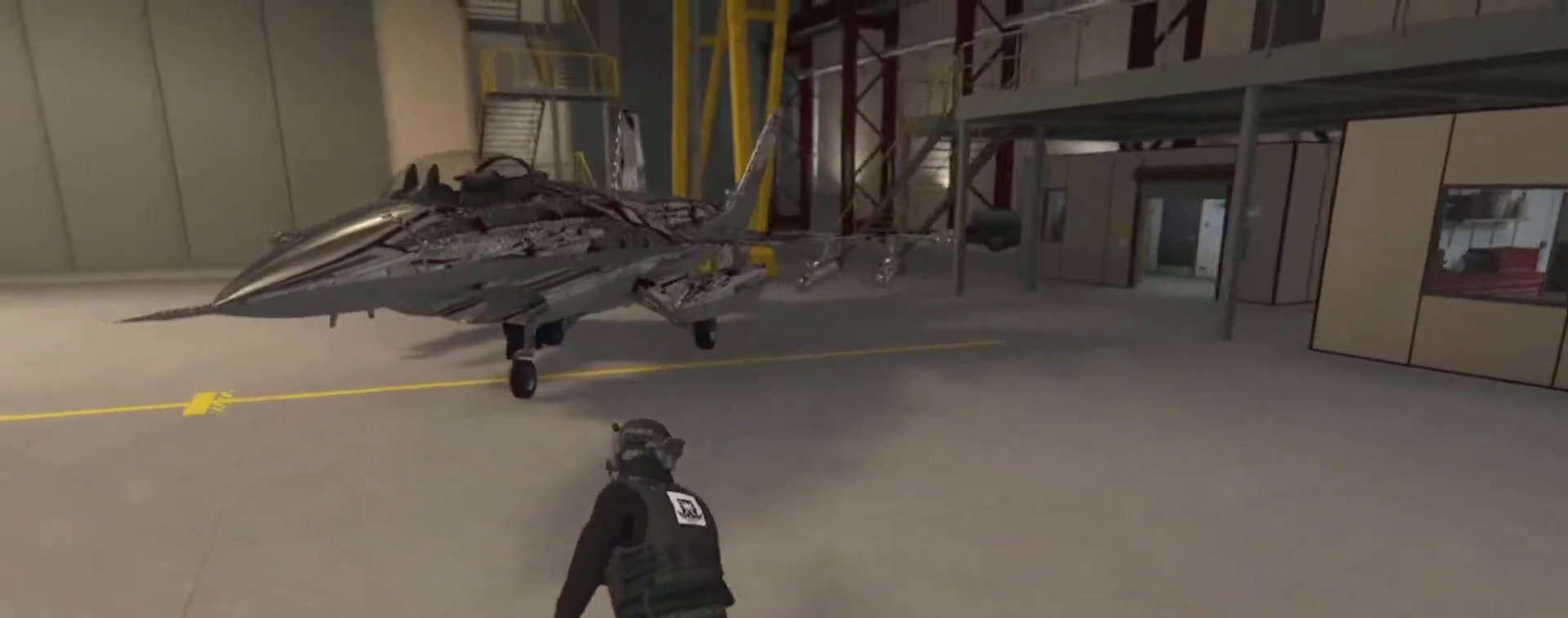
{"keys": ["w"], "events": []}
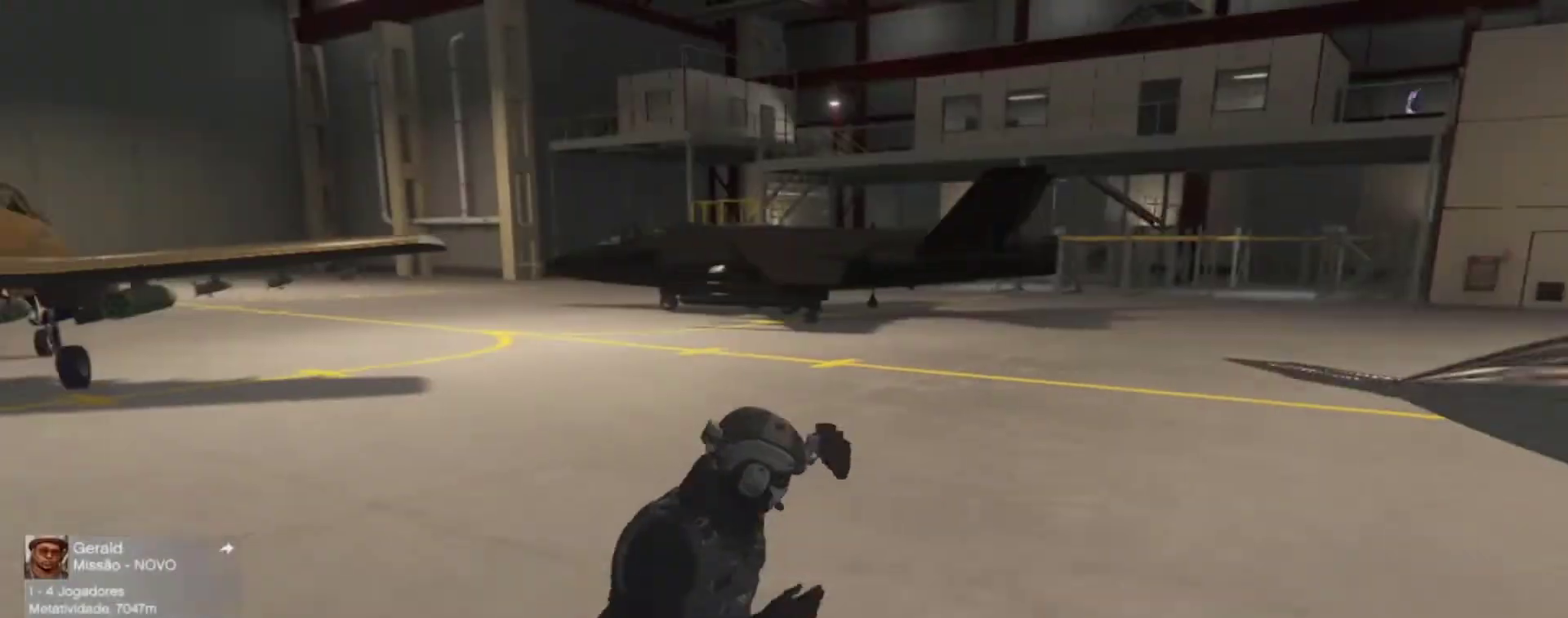
{"keys": ["w"], "events": []}
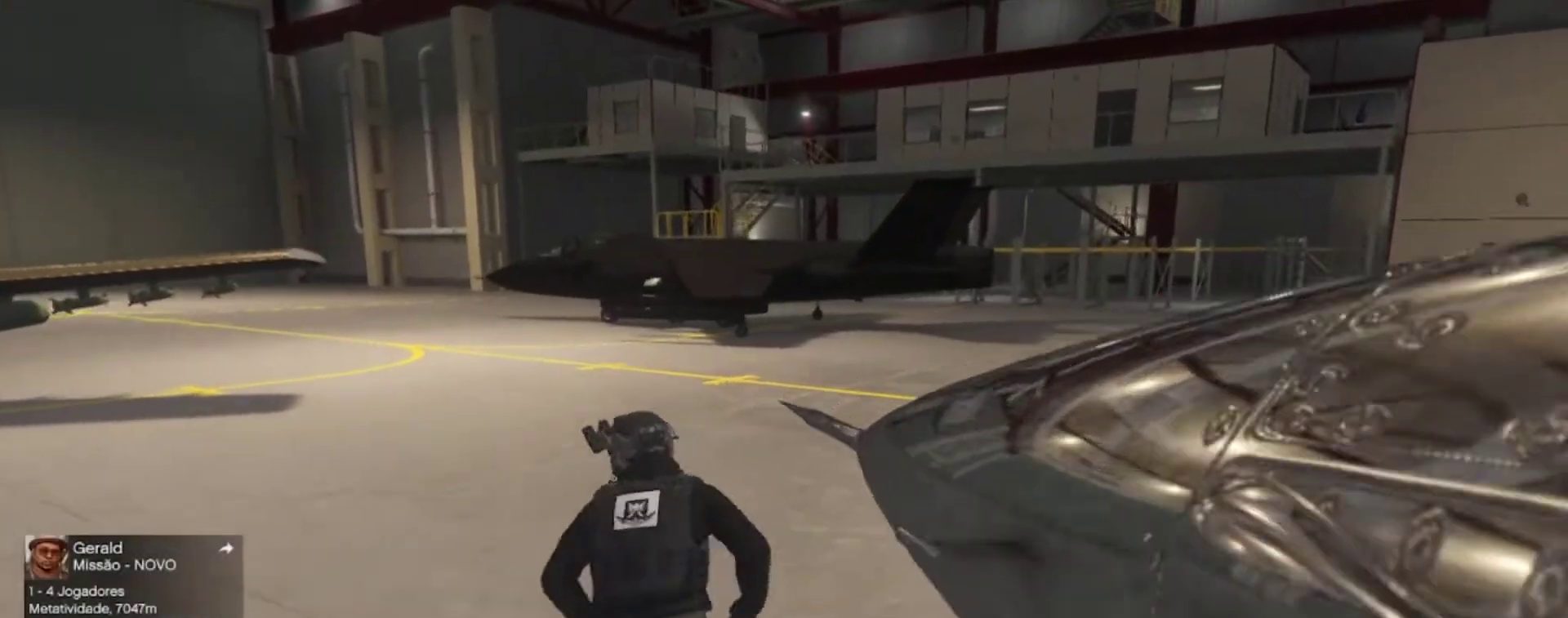
{"keys": ["w"], "events": []}
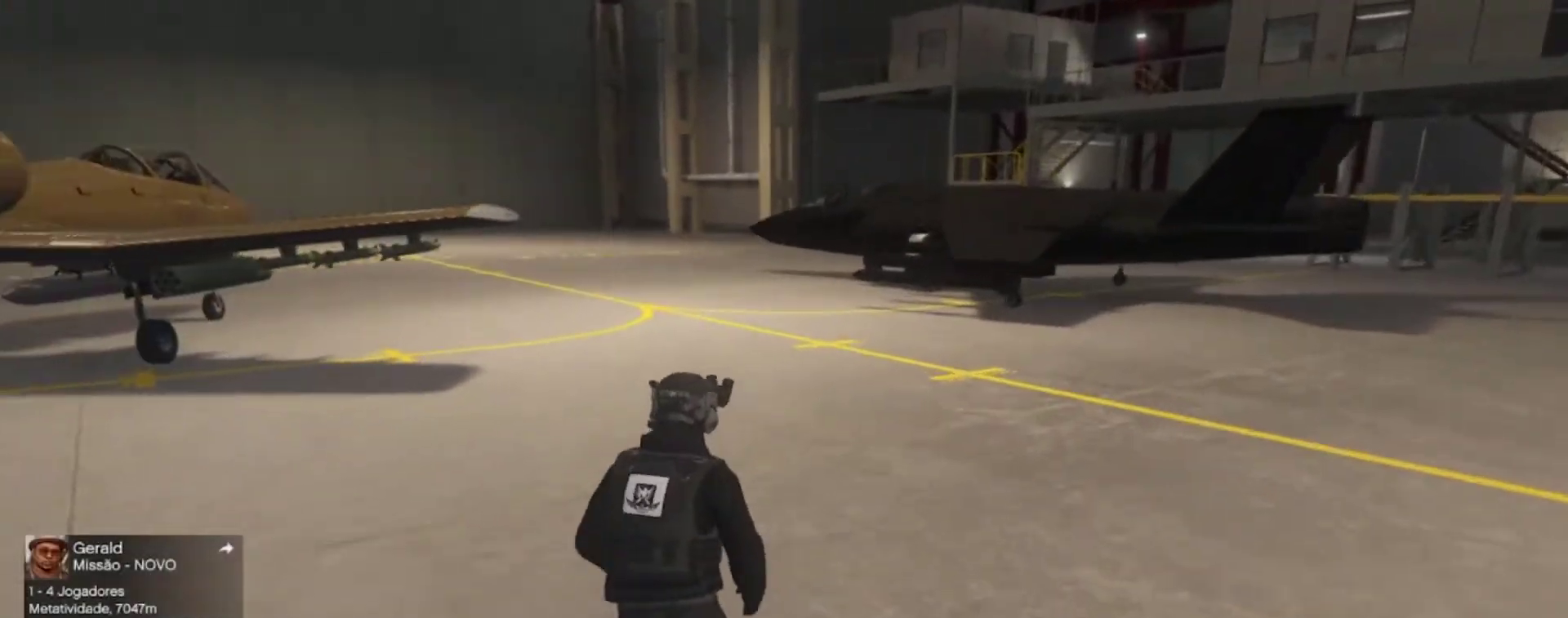
{"keys": ["w"], "events": []}
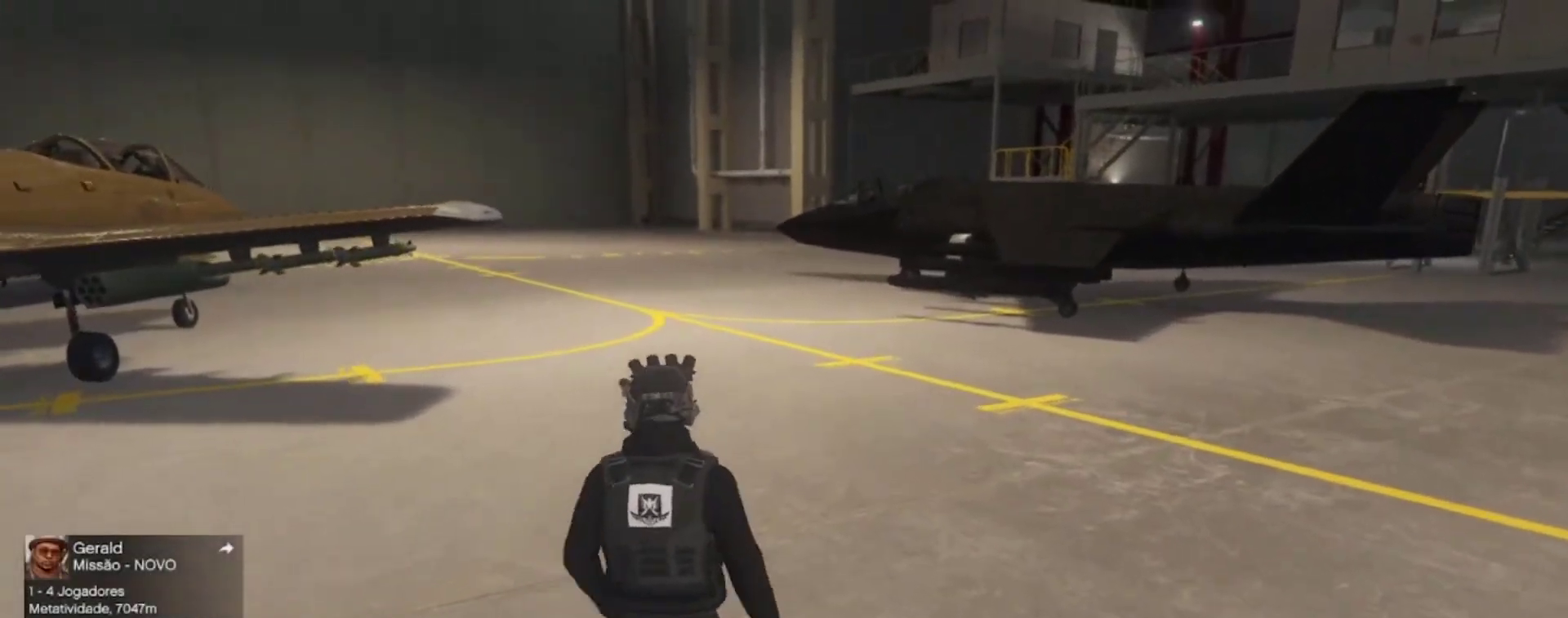
{"keys": ["w"], "events": []}
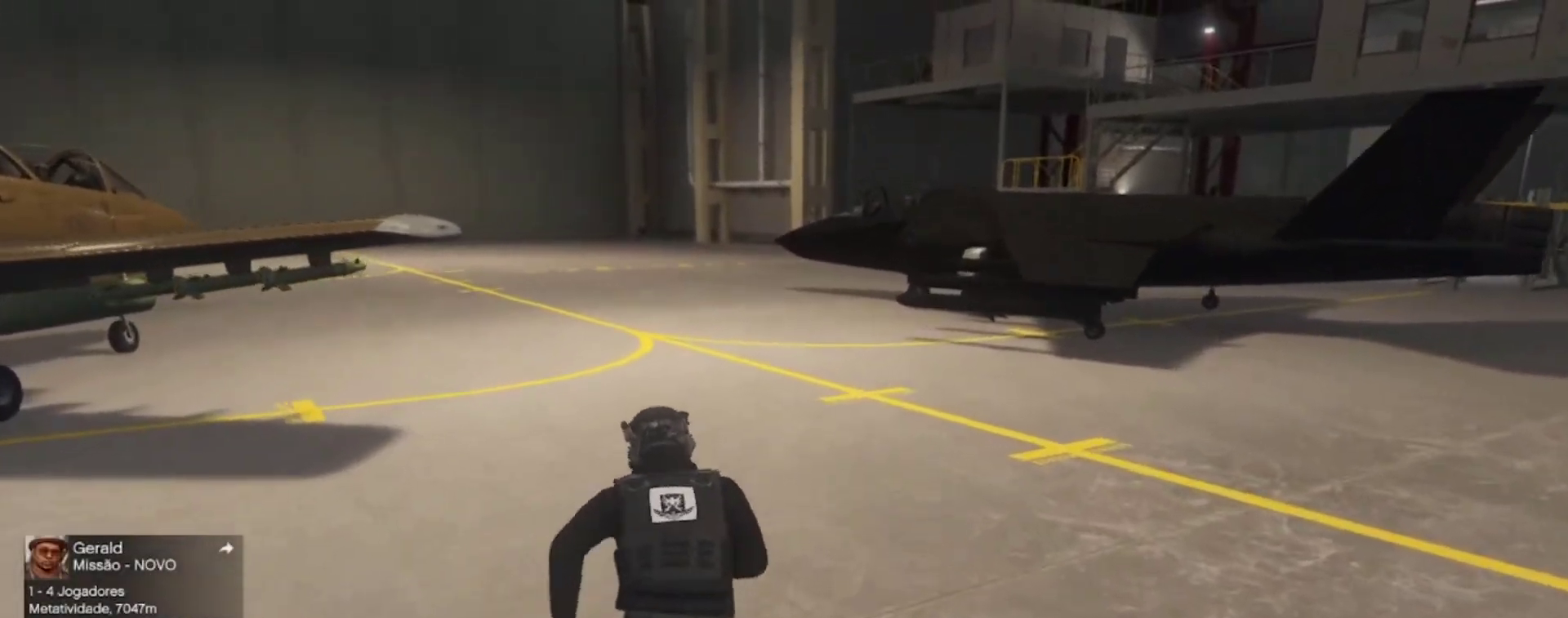
{"keys": ["d", "w"], "events": [[267, "d", "down"]]}
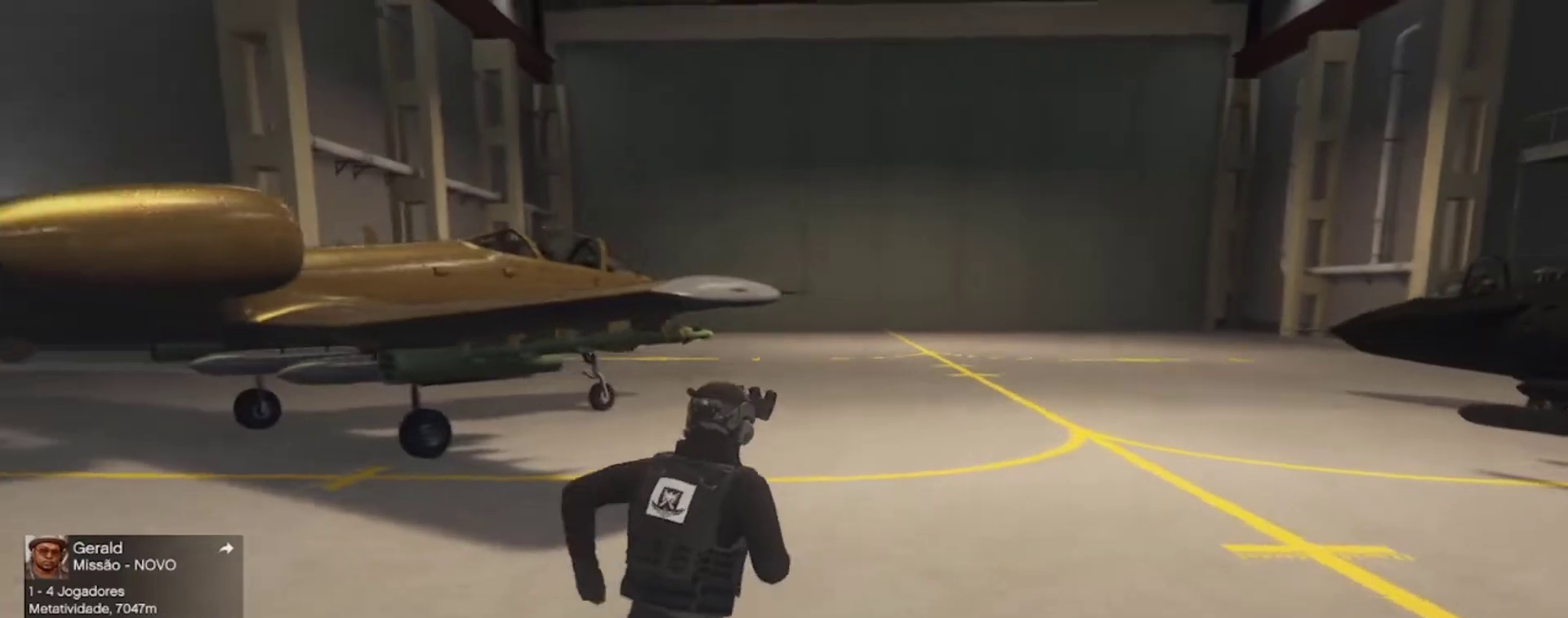
{"keys": ["d", "w"], "events": []}
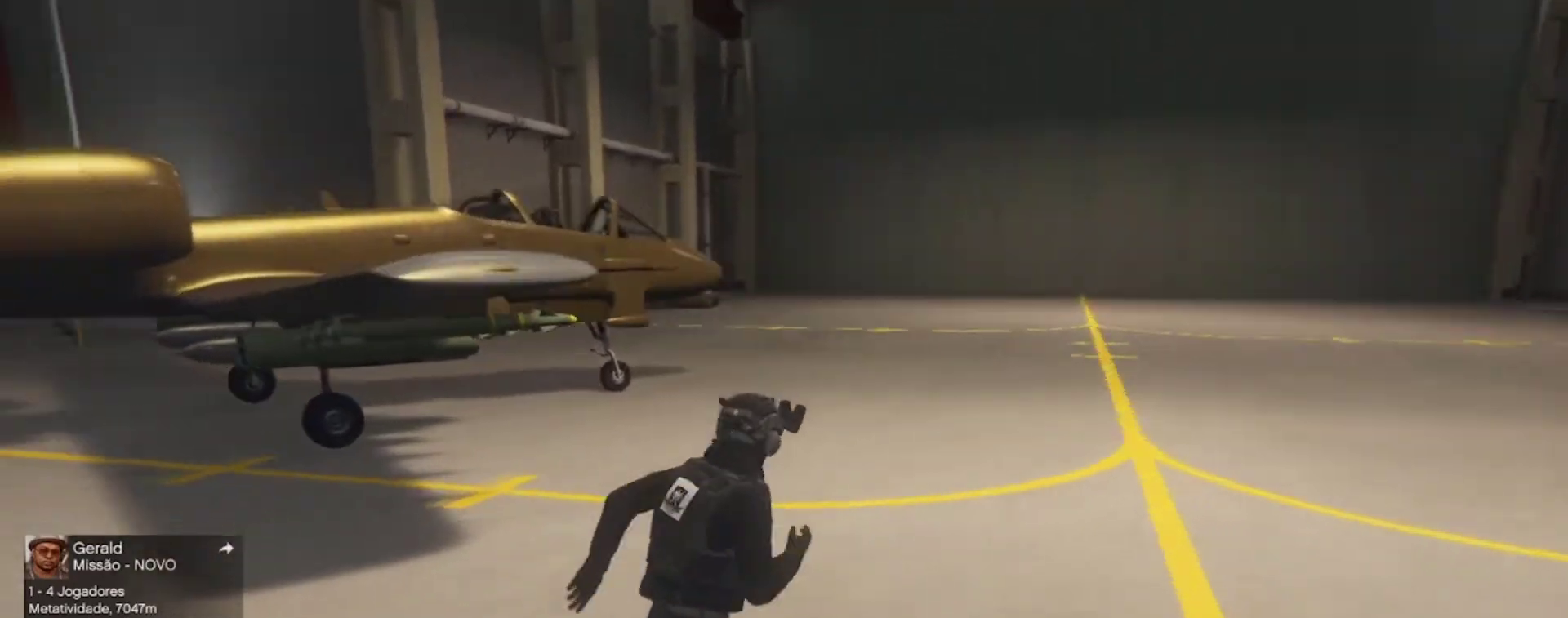
{"keys": ["w"], "events": [[167, "d", "up"]]}
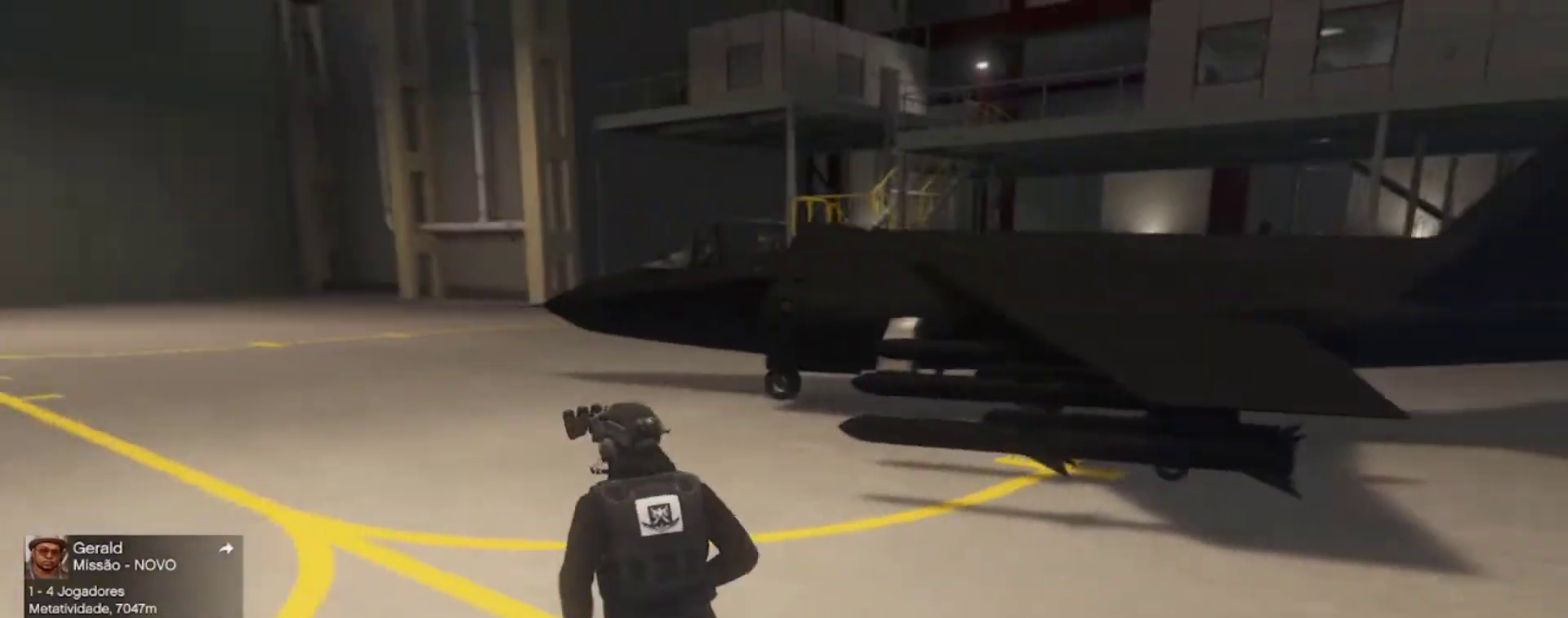
{"keys": ["w"], "events": []}
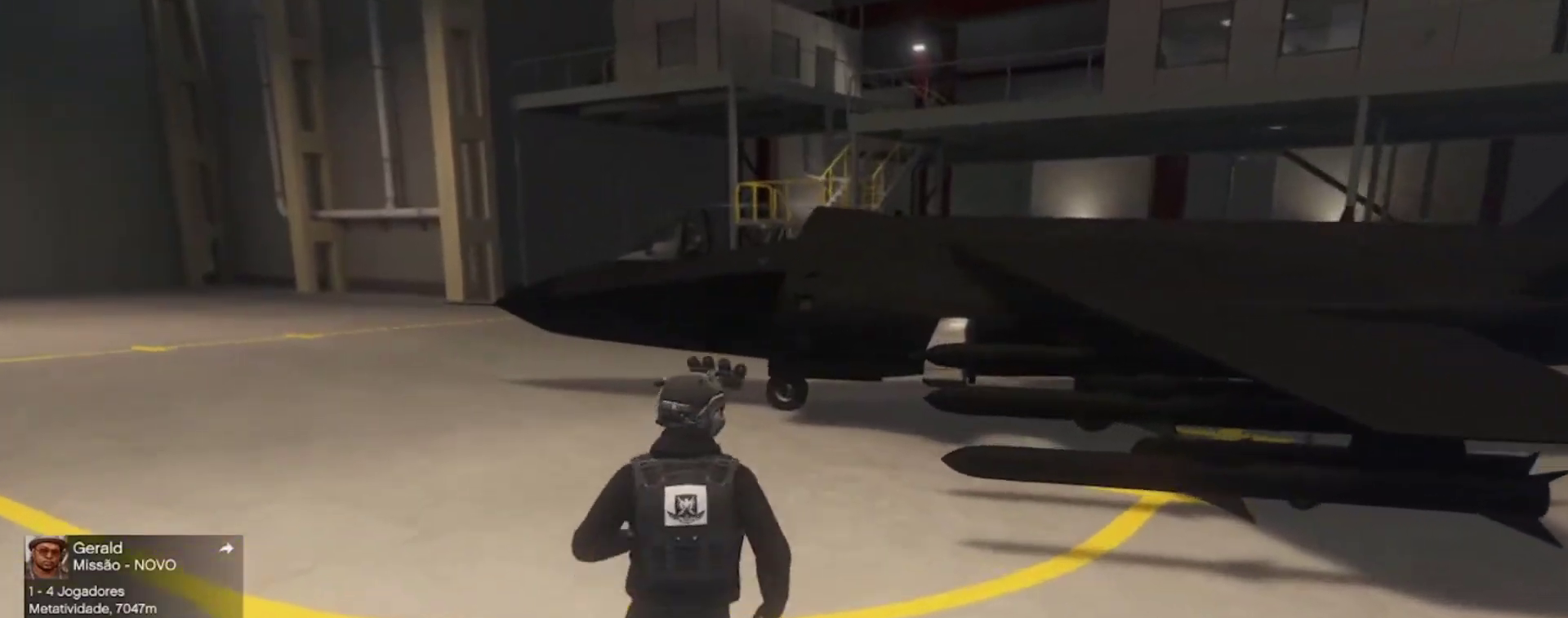
{"keys": ["w"], "events": []}
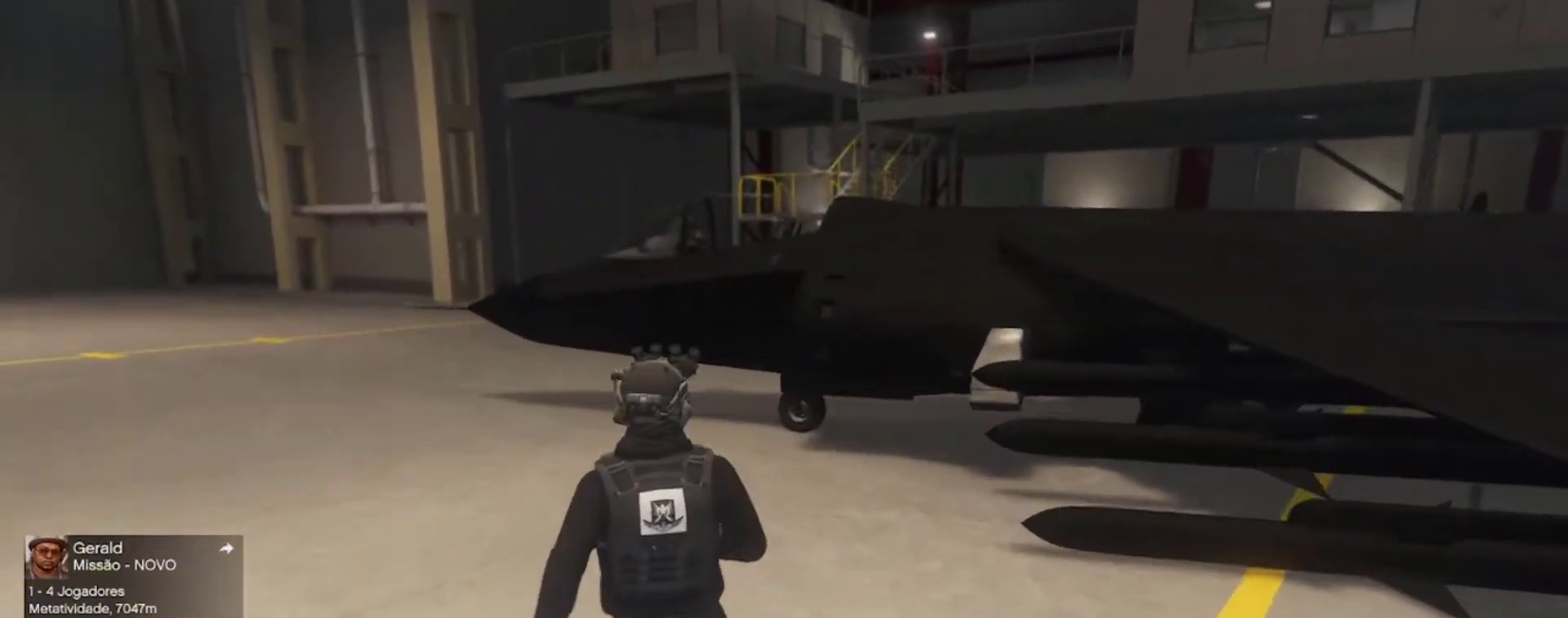
{"keys": ["w"], "events": []}
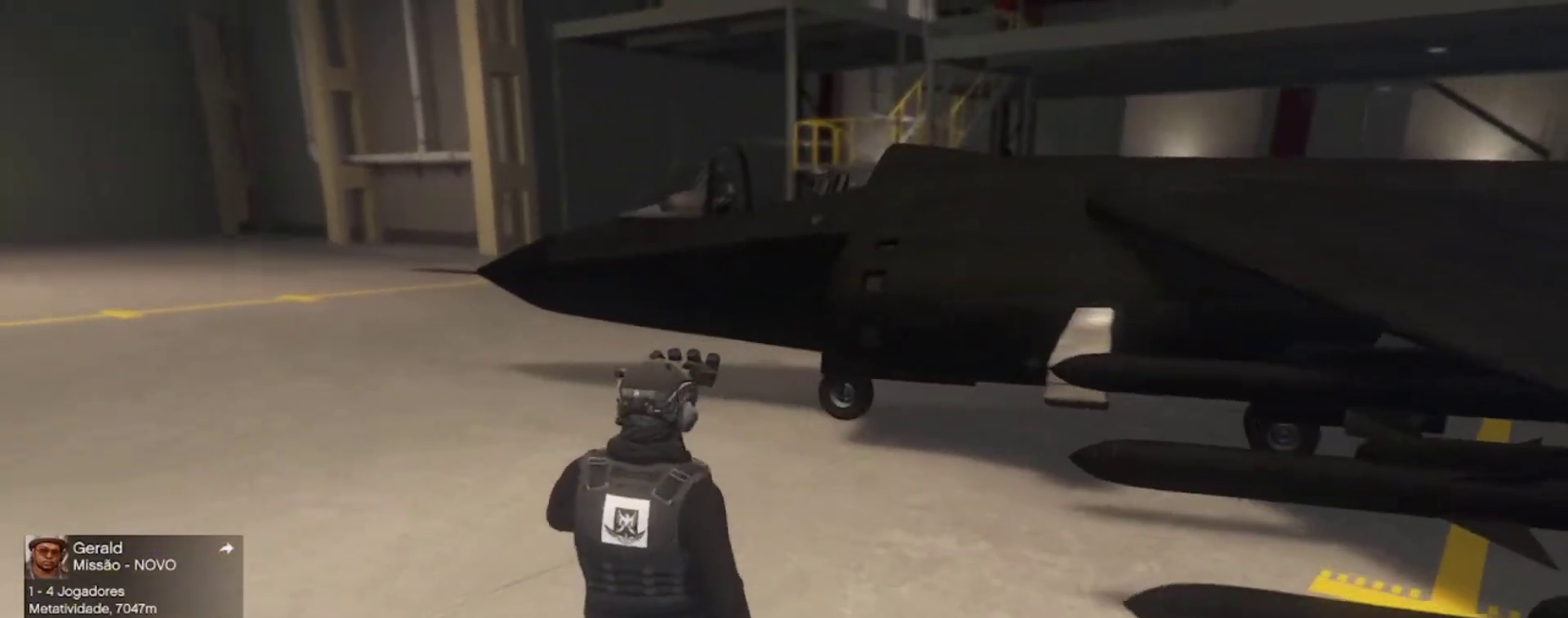
{"keys": ["w"], "events": []}
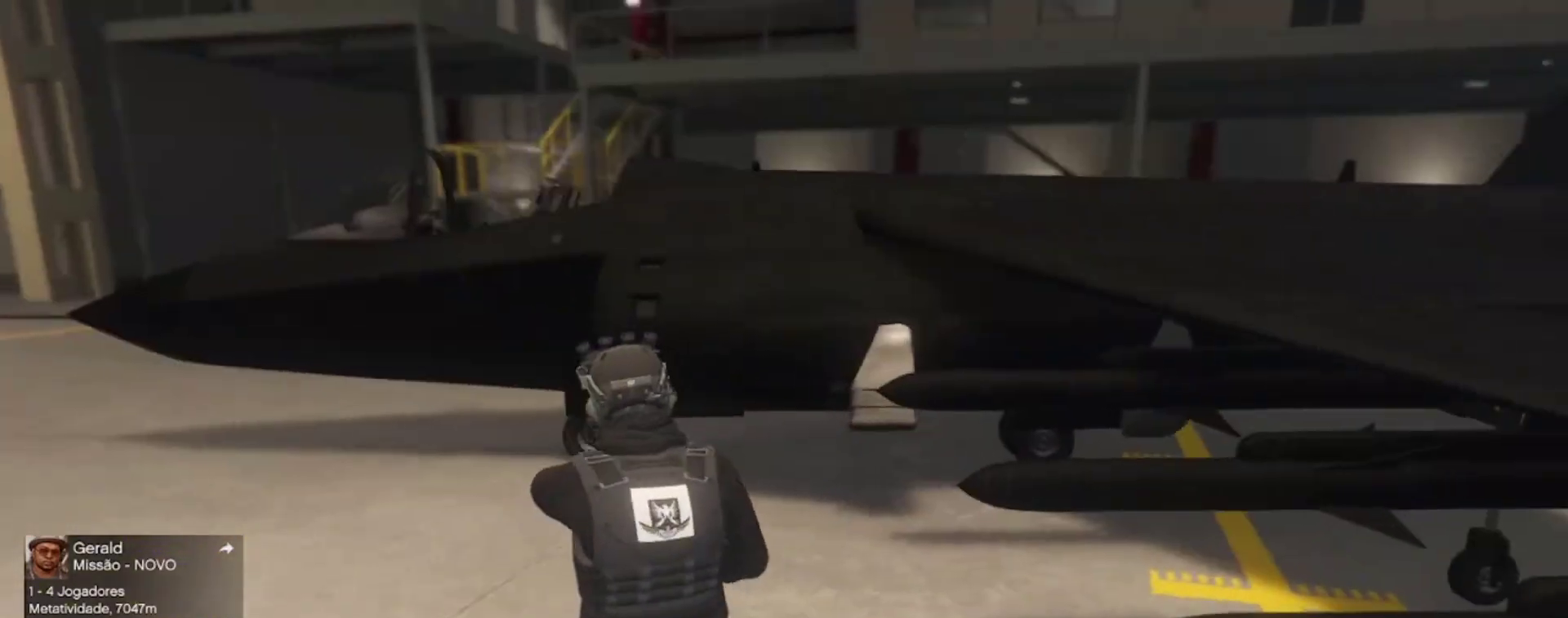
{"keys": ["w"], "events": []}
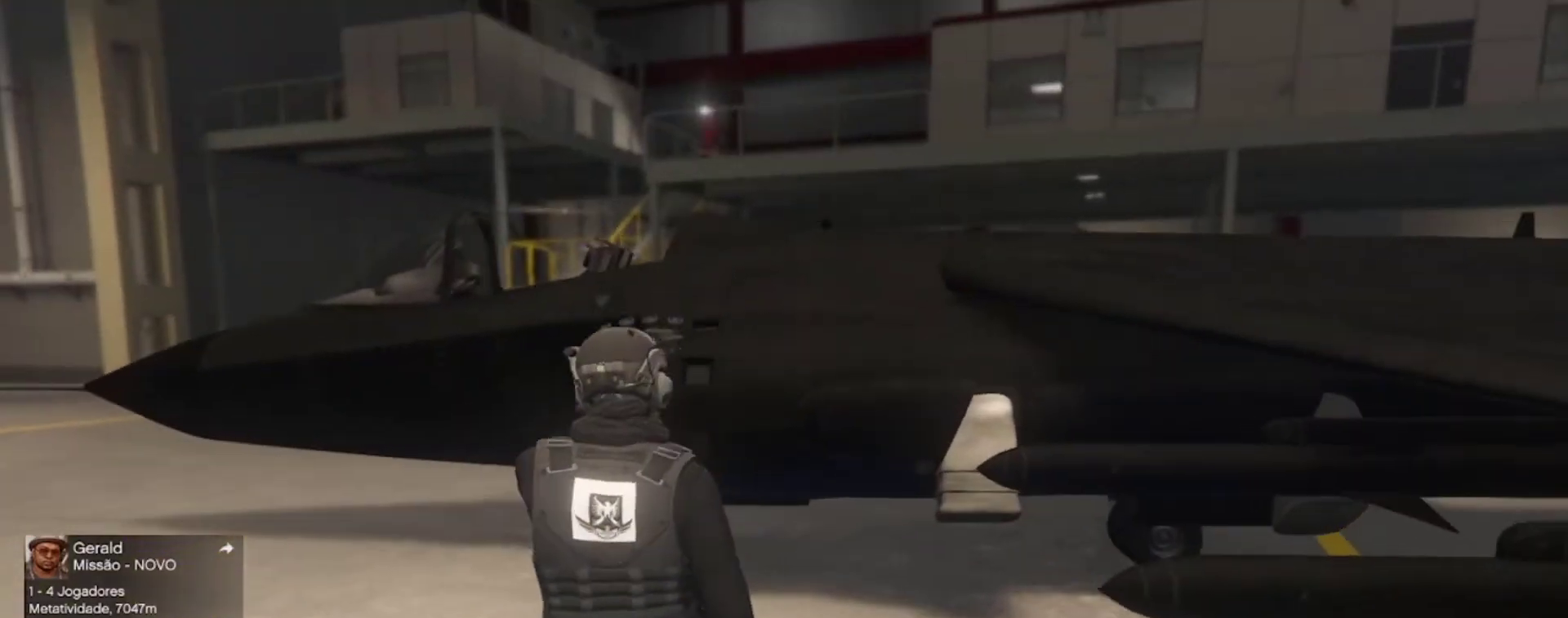
{"keys": ["w"], "events": []}
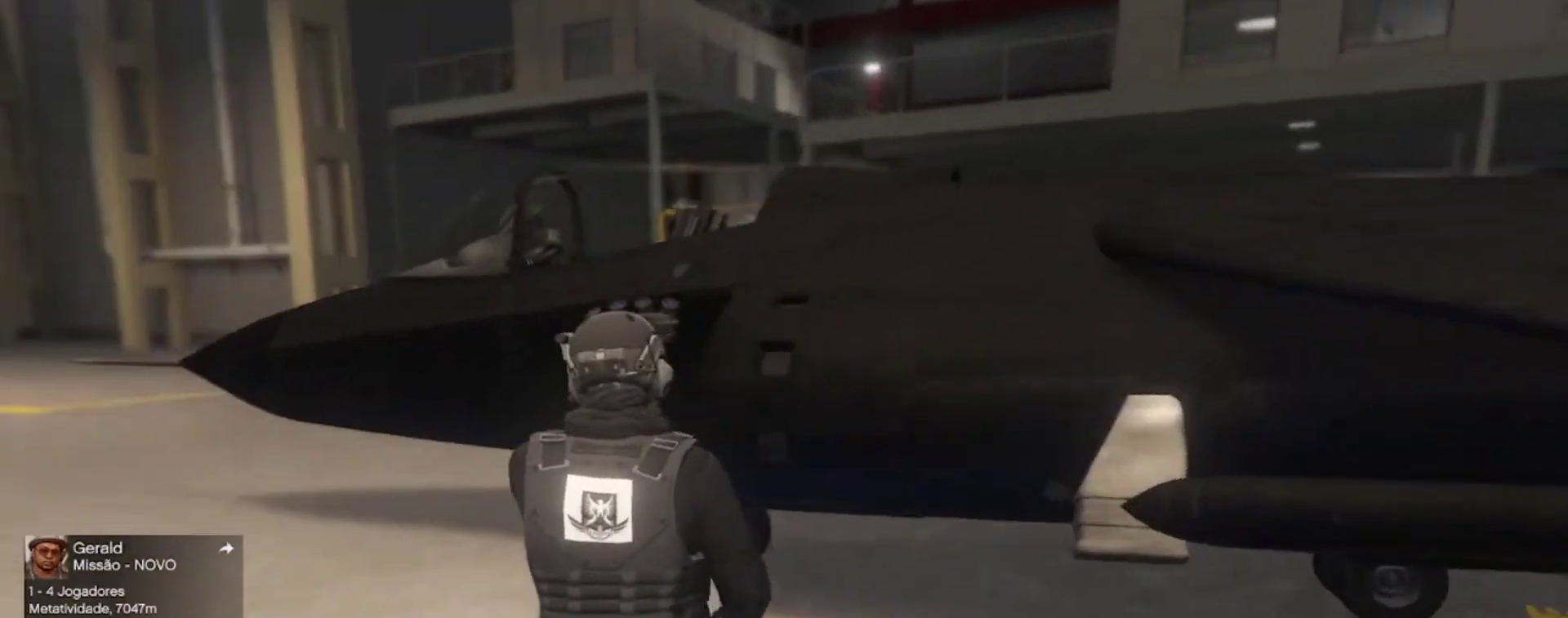
{"keys": ["w"], "events": []}
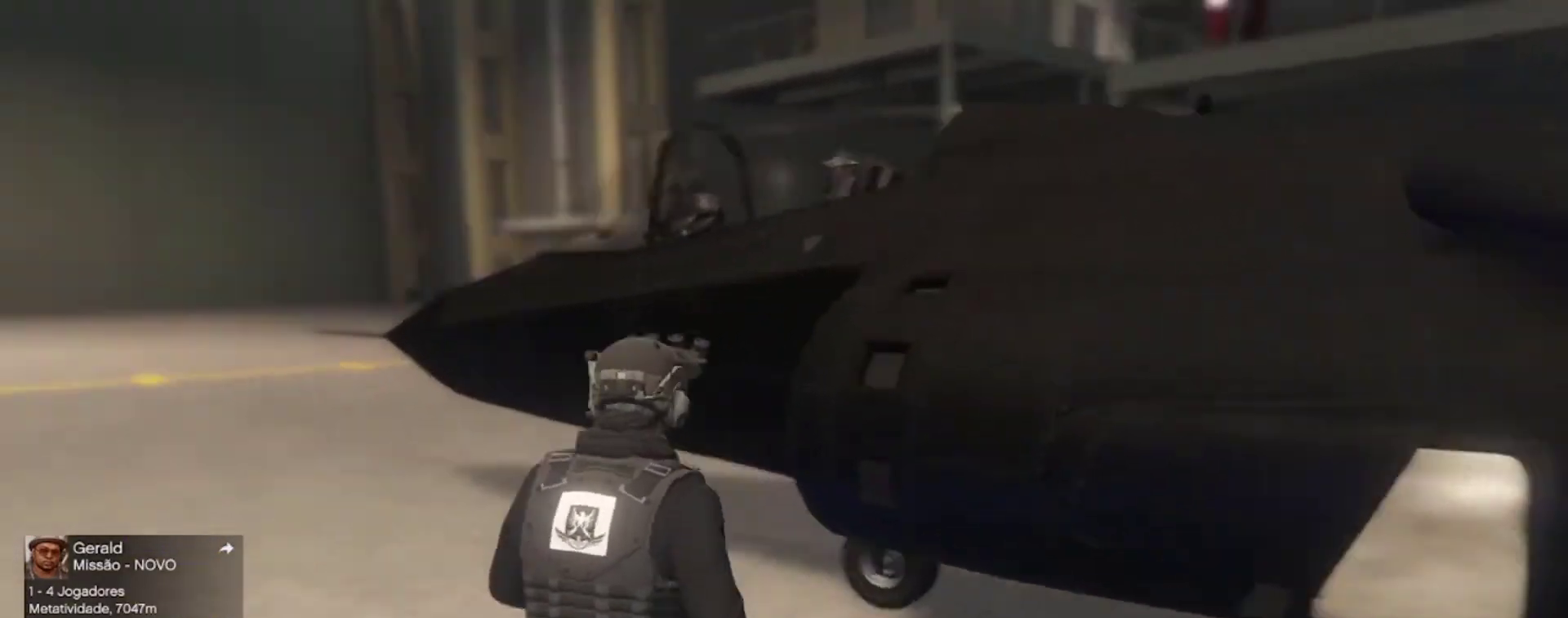
{"keys": ["w"], "events": []}
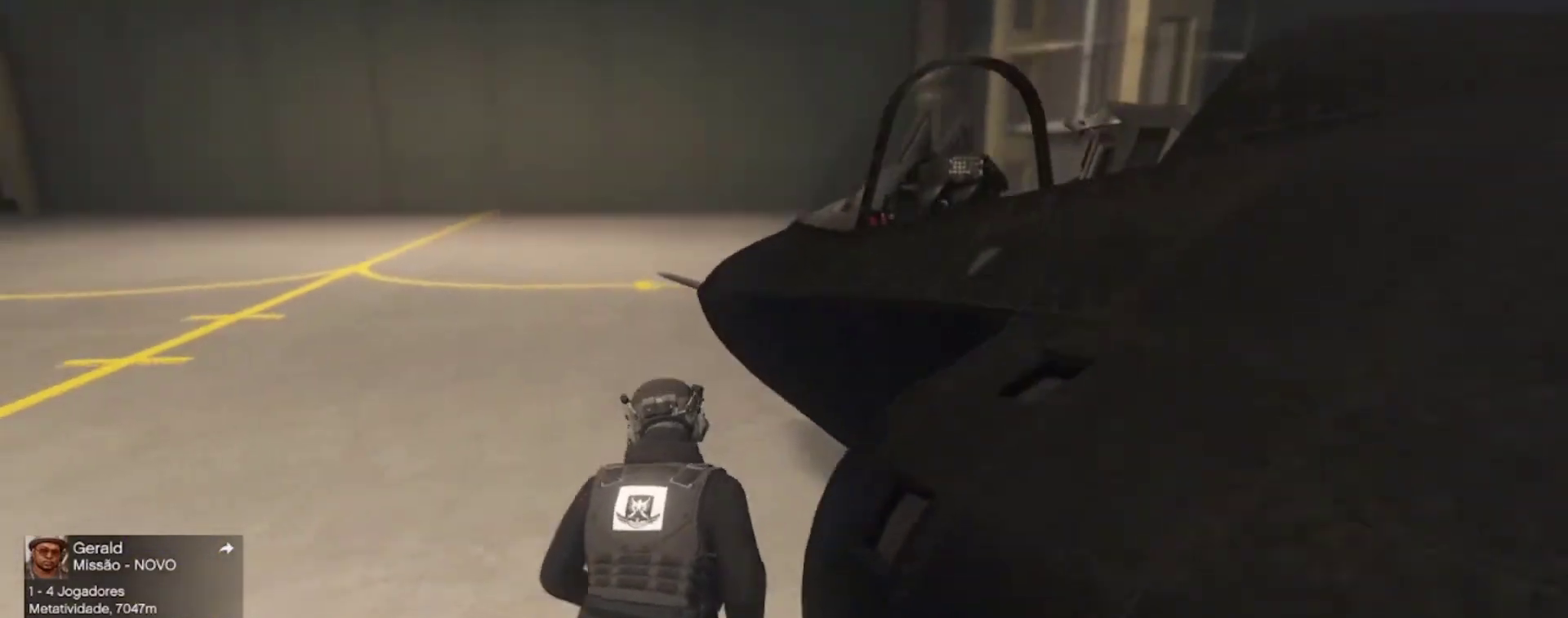
{"keys": ["w"], "events": []}
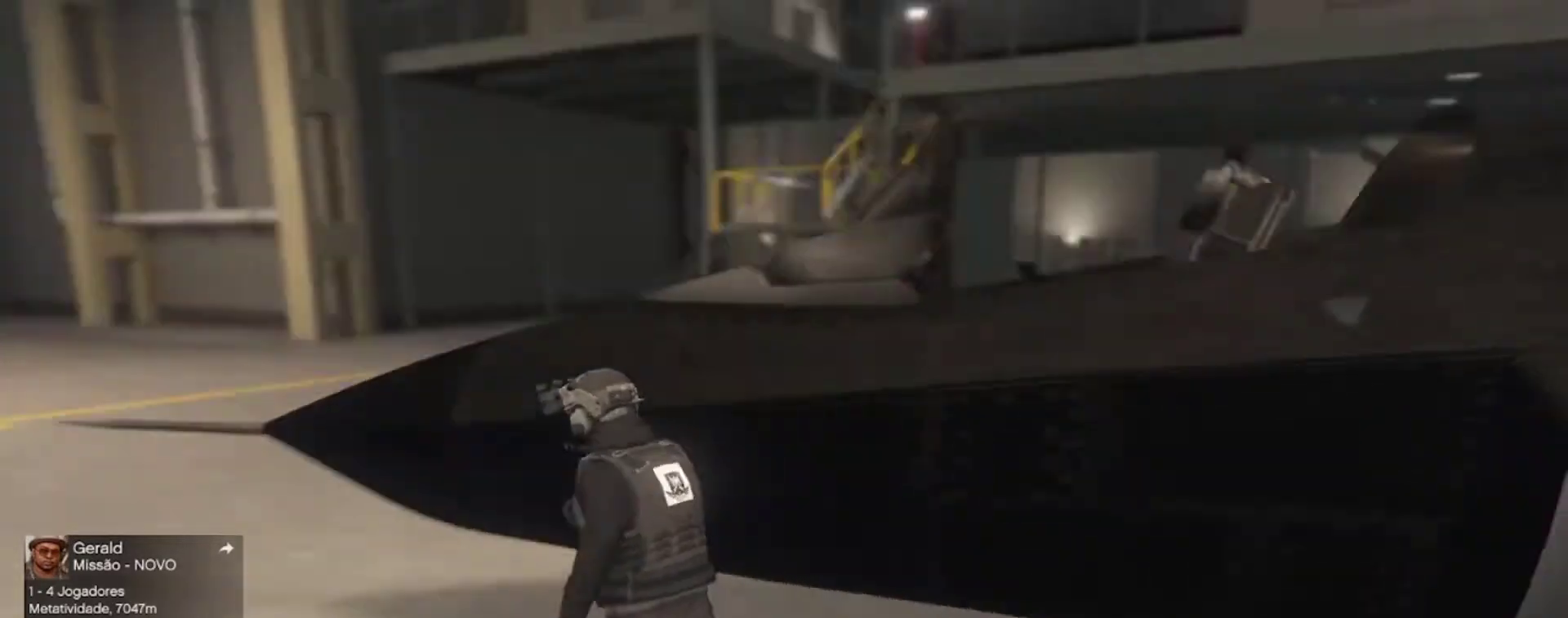
{"keys": ["s"], "events": [[133, "w", "up"], [233, "a", "down"], [333, "s", "down"], [467, "a", "up"]]}
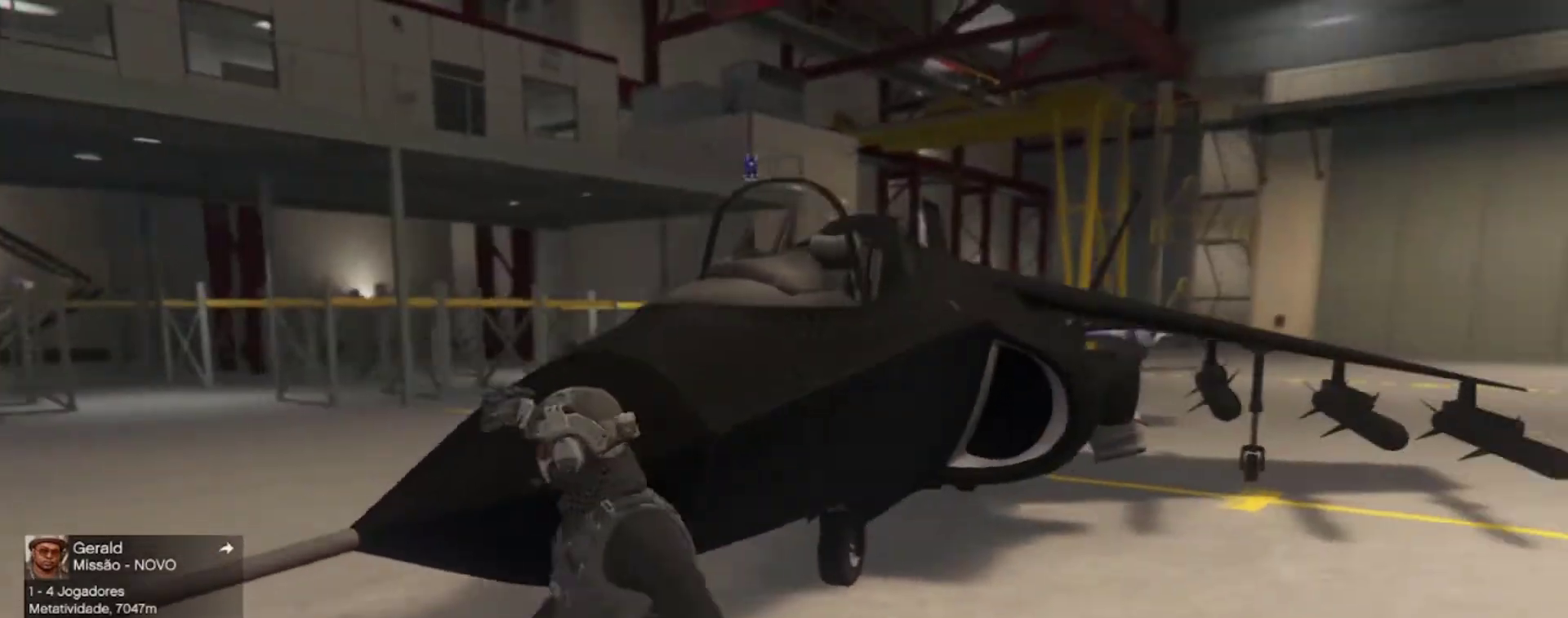
{"keys": ["d"], "events": [[300, "d", "down"], [333, "s", "up"]]}
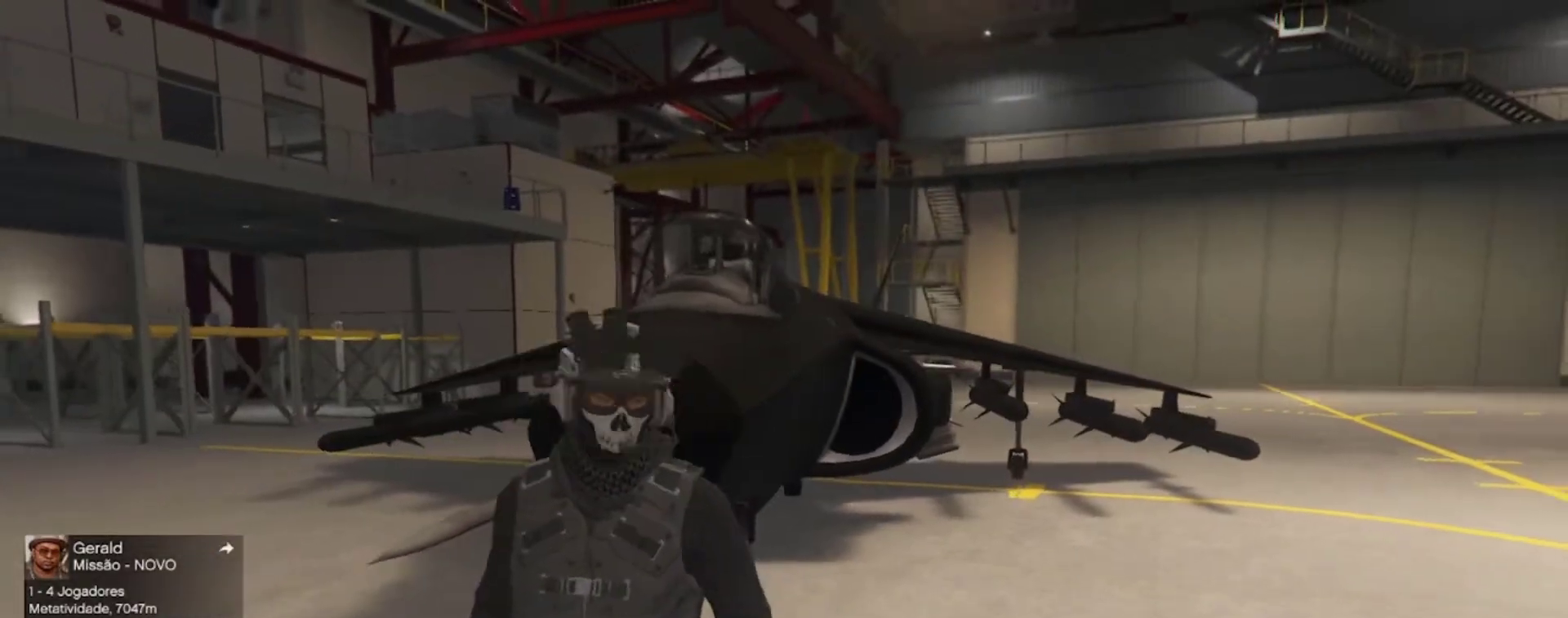
{"keys": ["d", "w"], "events": [[100, "w", "down"]]}
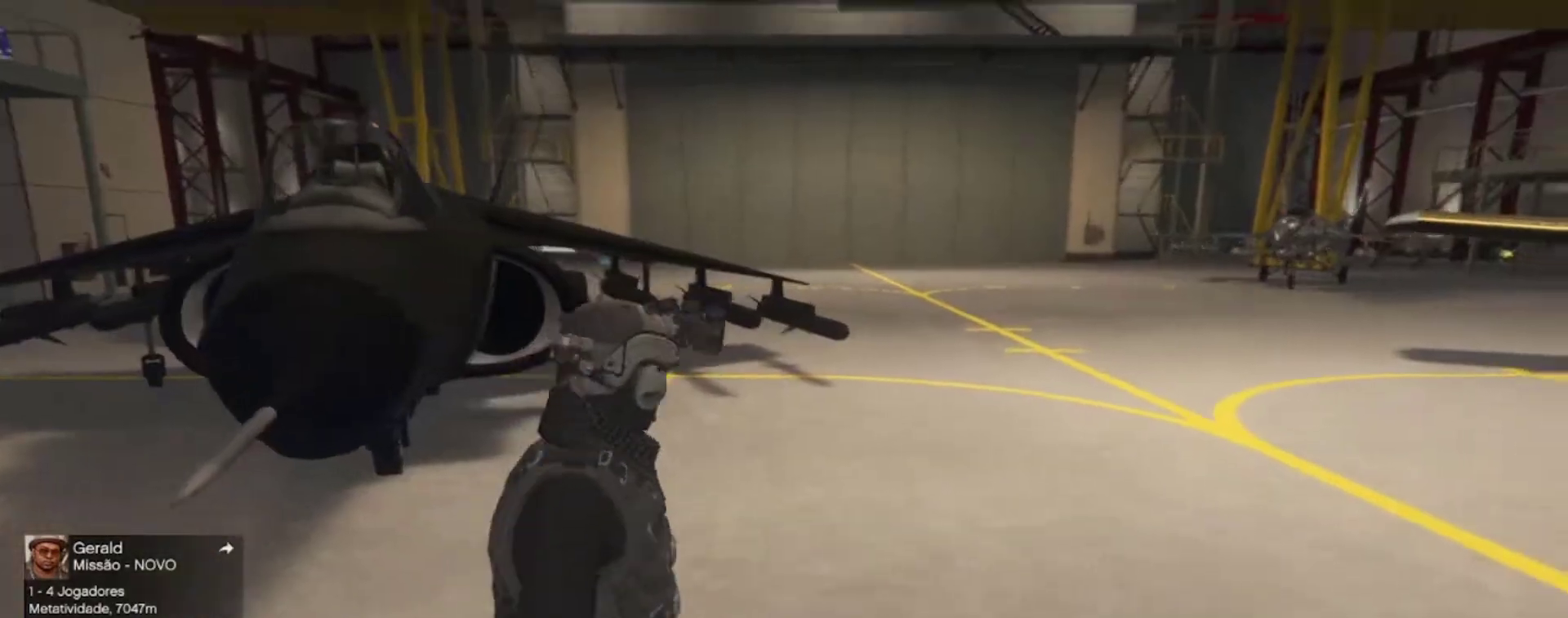
{"keys": ["d", "w"], "events": []}
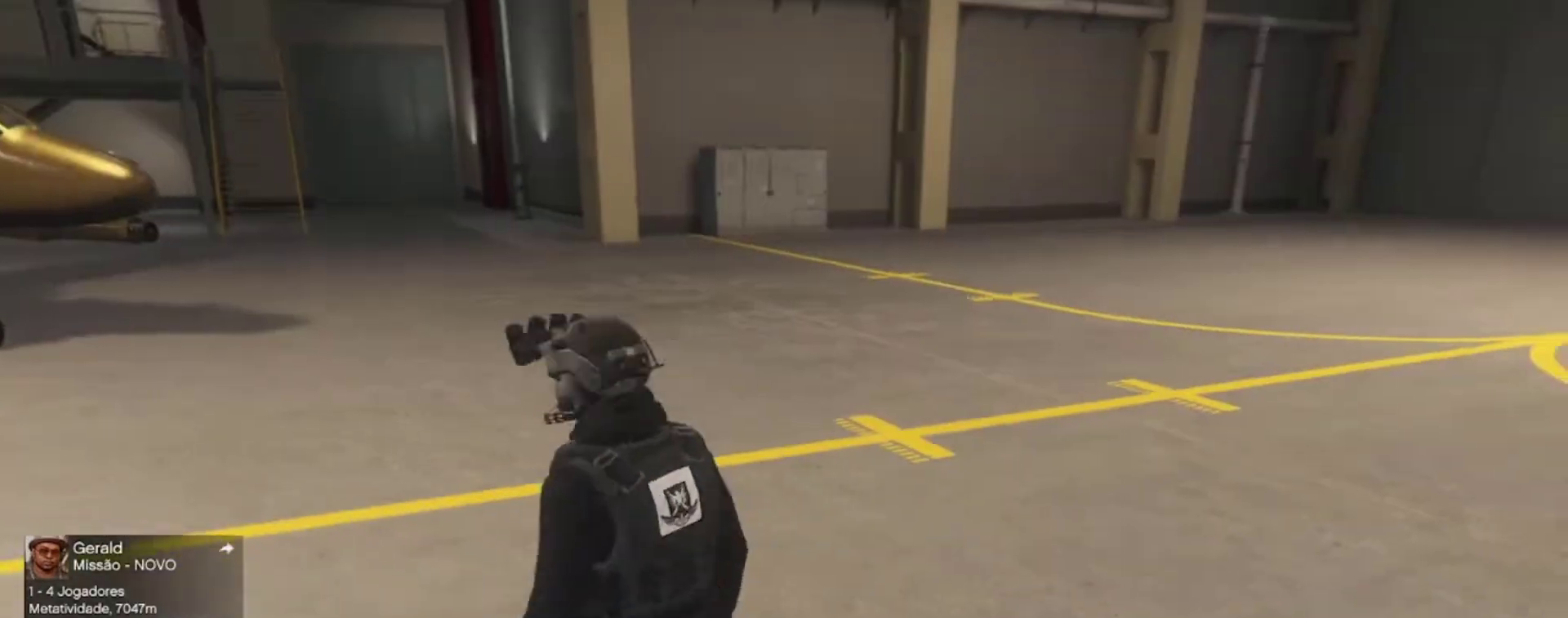
{"keys": ["d", "w"], "events": []}
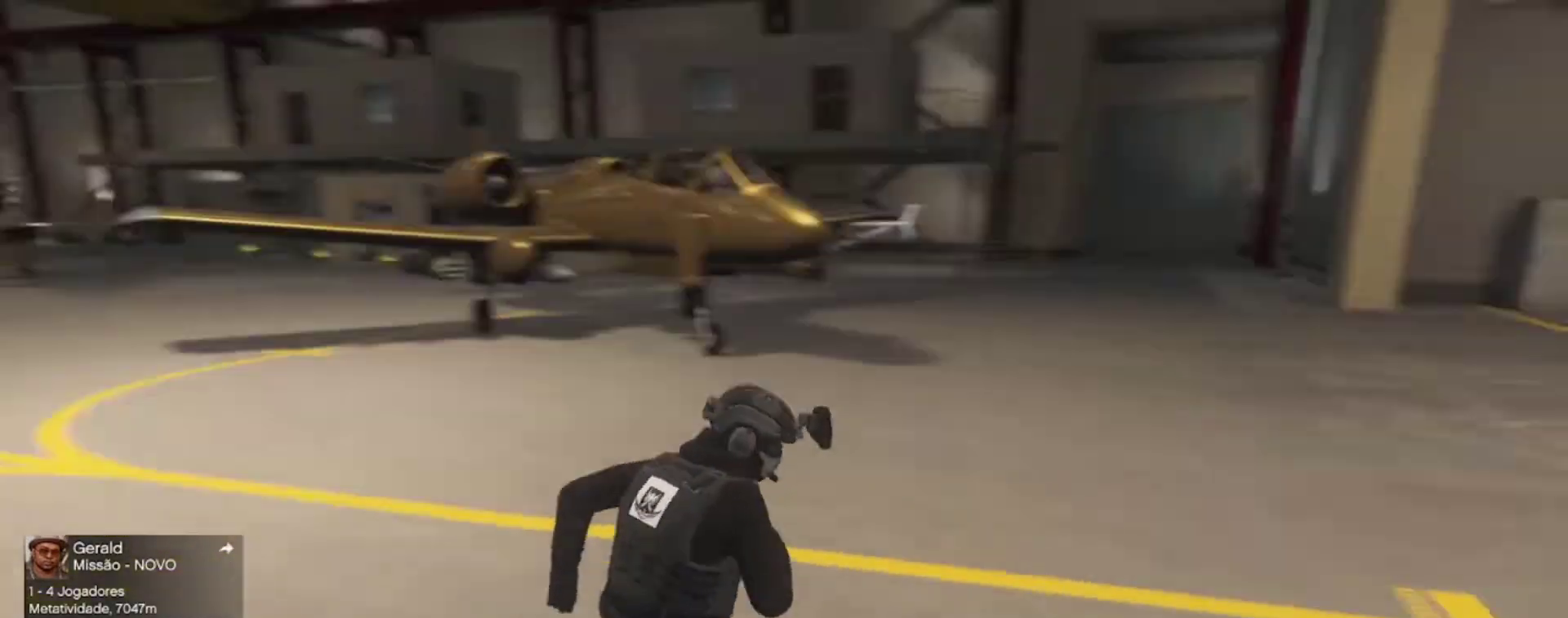
{"keys": ["d", "w"], "events": []}
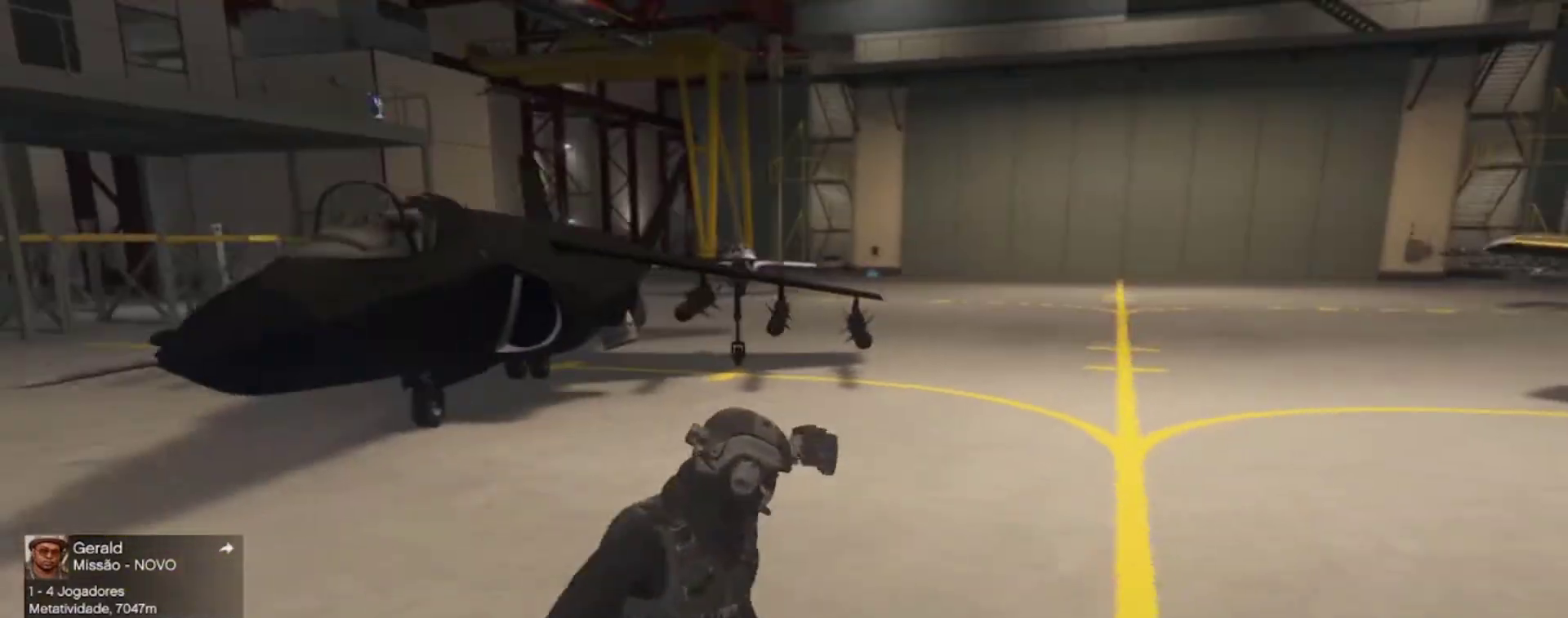
{"keys": ["d", "w"], "events": []}